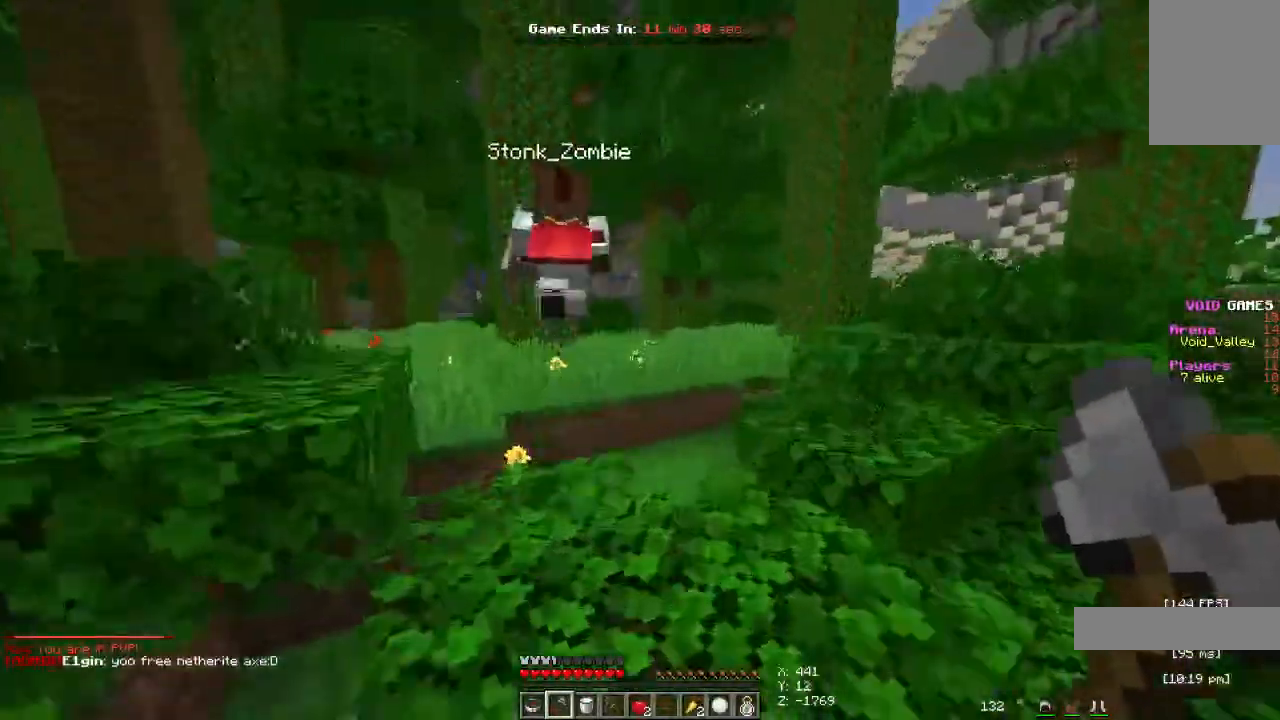
Gameplay with keyboard and mouse; each line is a JSON object with the keys and mouse buttons held at the frame after it. "events" lists presses ("down") and releases ("up") of "a", "d", "s", "space", "w", "mouse_left" and "mouse_right" between this image and that frame as [ms after this image, input, new state], when the widget could be followed in between. "mouse_left", "mouse_right" = the "left", "right" buttons of the "mouse" list. No other keys are recorded. Fast repeated clicks can show as one long hold. Mouse movement is not recorded.
{"keys": ["space", "w"], "mouse": [], "events": []}
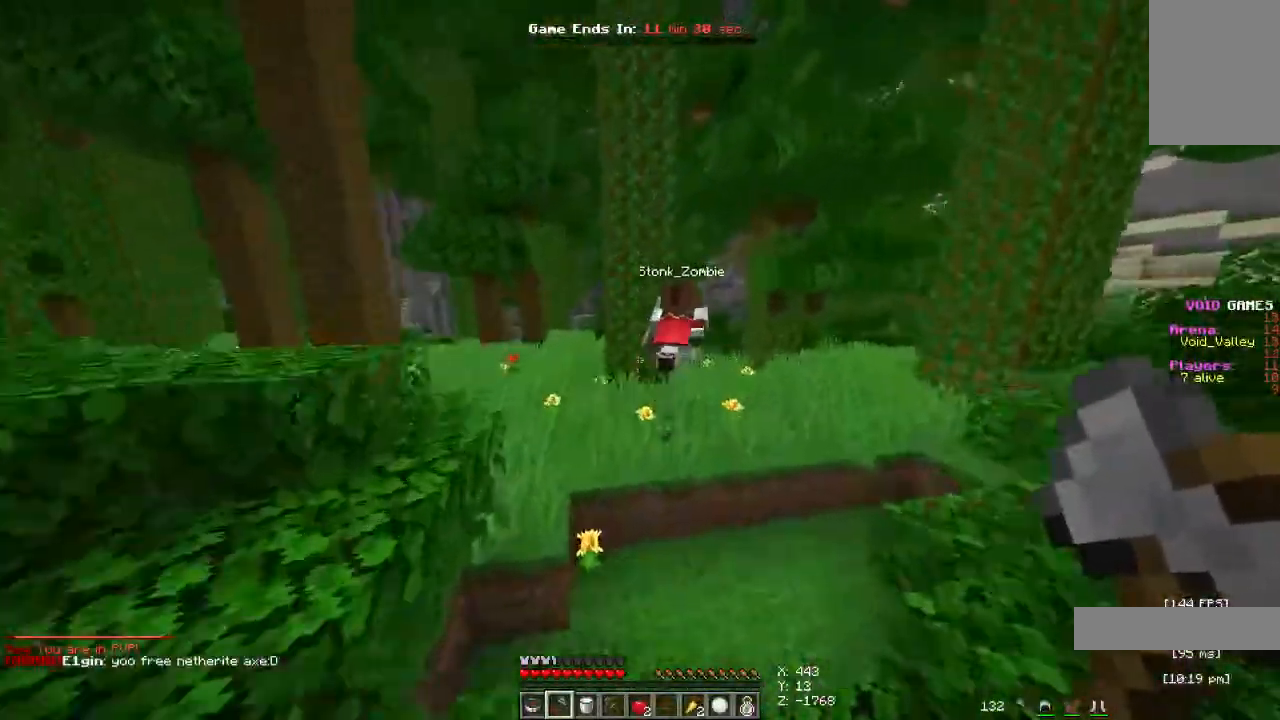
{"keys": ["space", "w"], "mouse": [], "events": []}
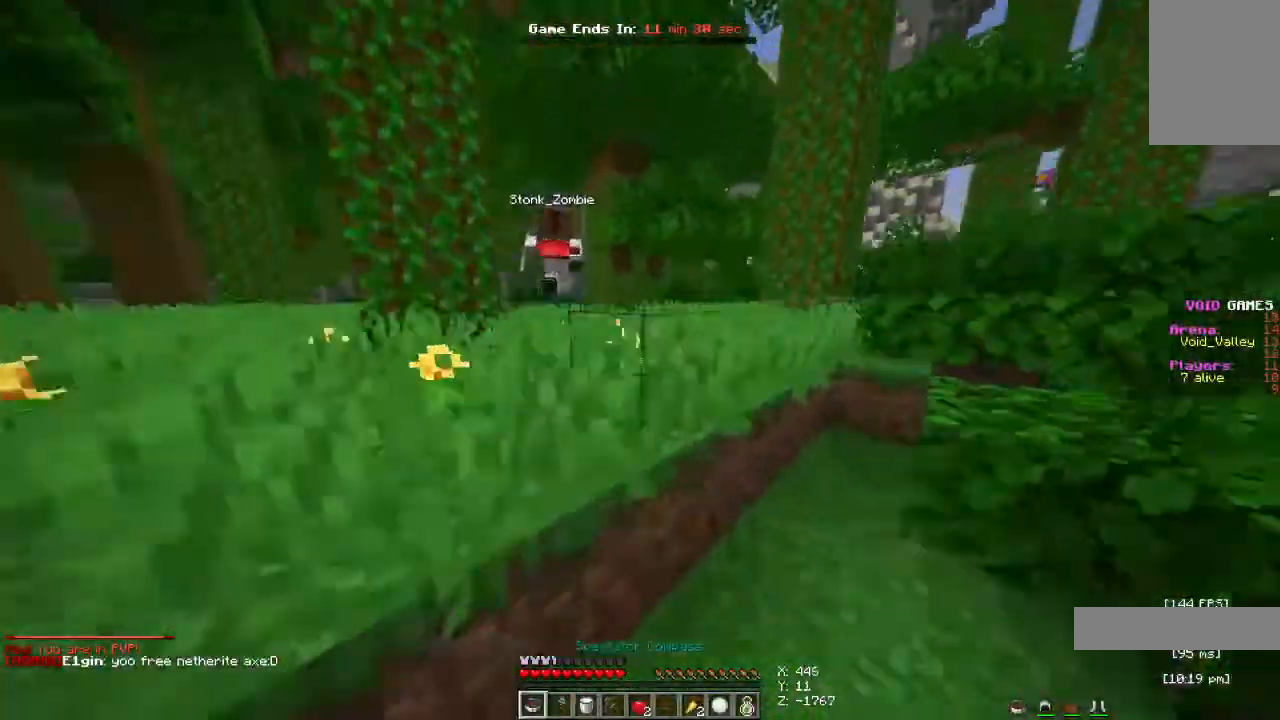
{"keys": ["space", "w"], "mouse": [], "events": []}
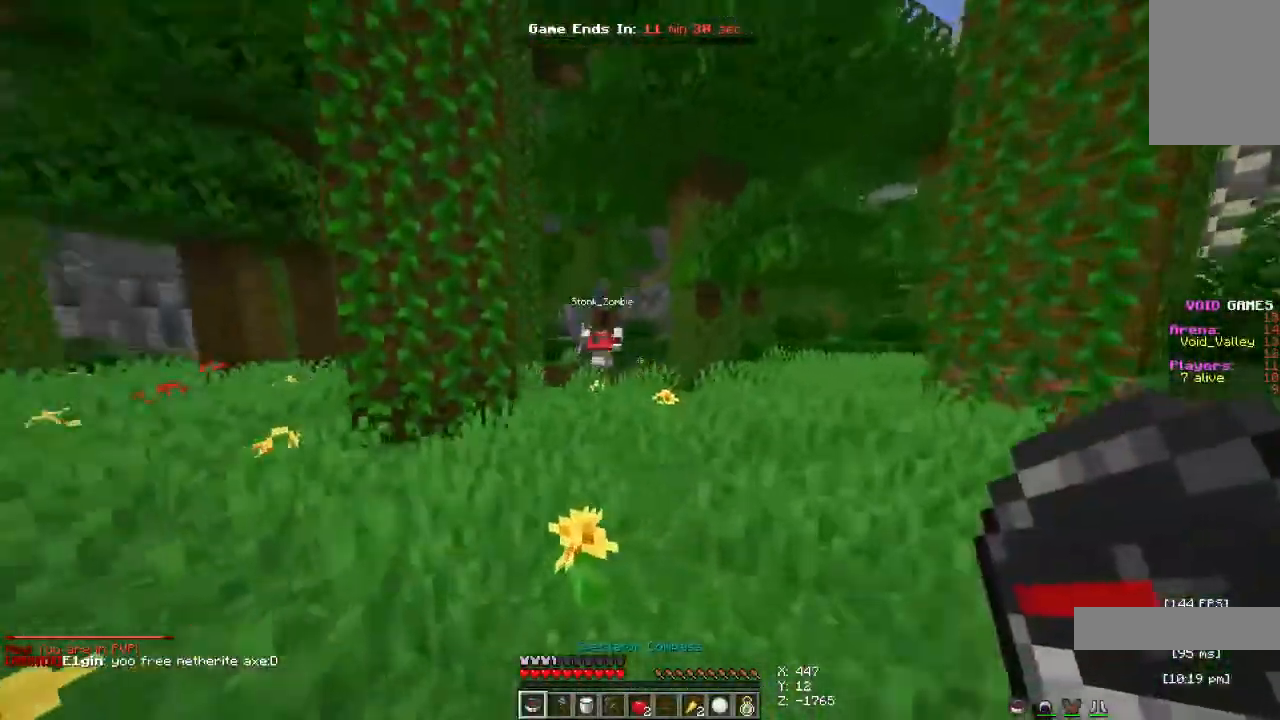
{"keys": ["space", "w"], "mouse": [], "events": []}
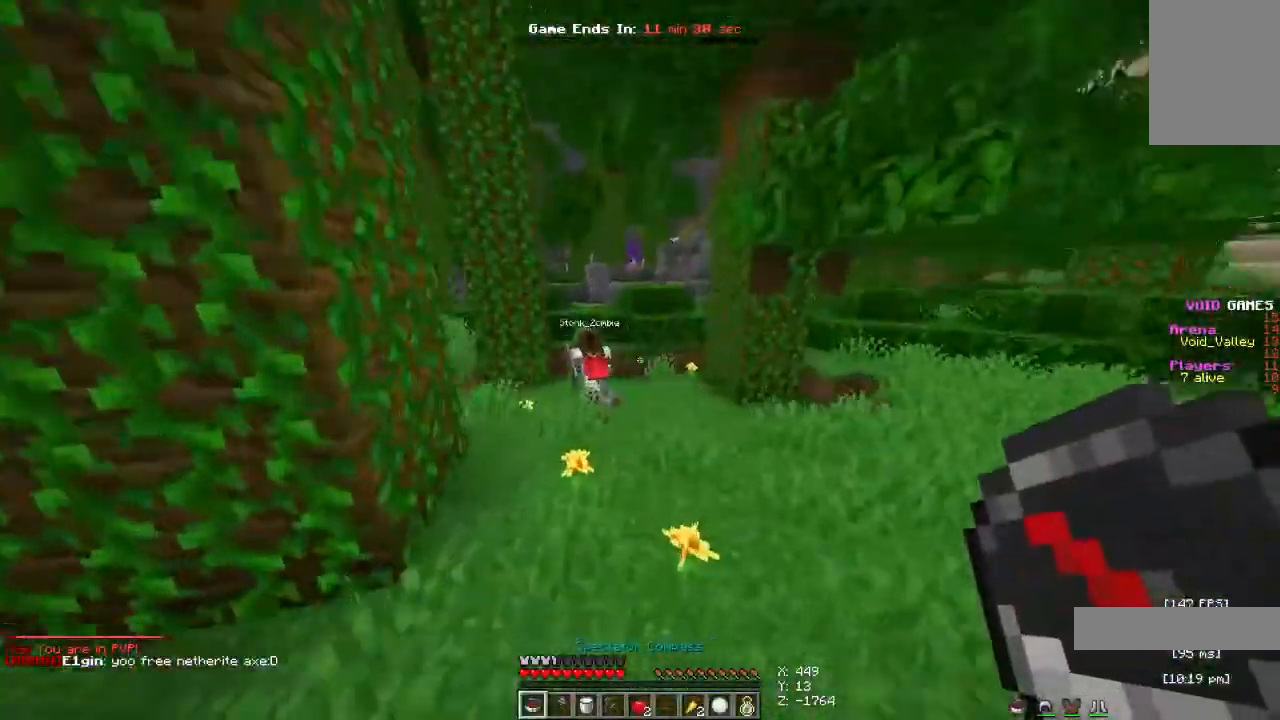
{"keys": ["space", "w"], "mouse": [], "events": []}
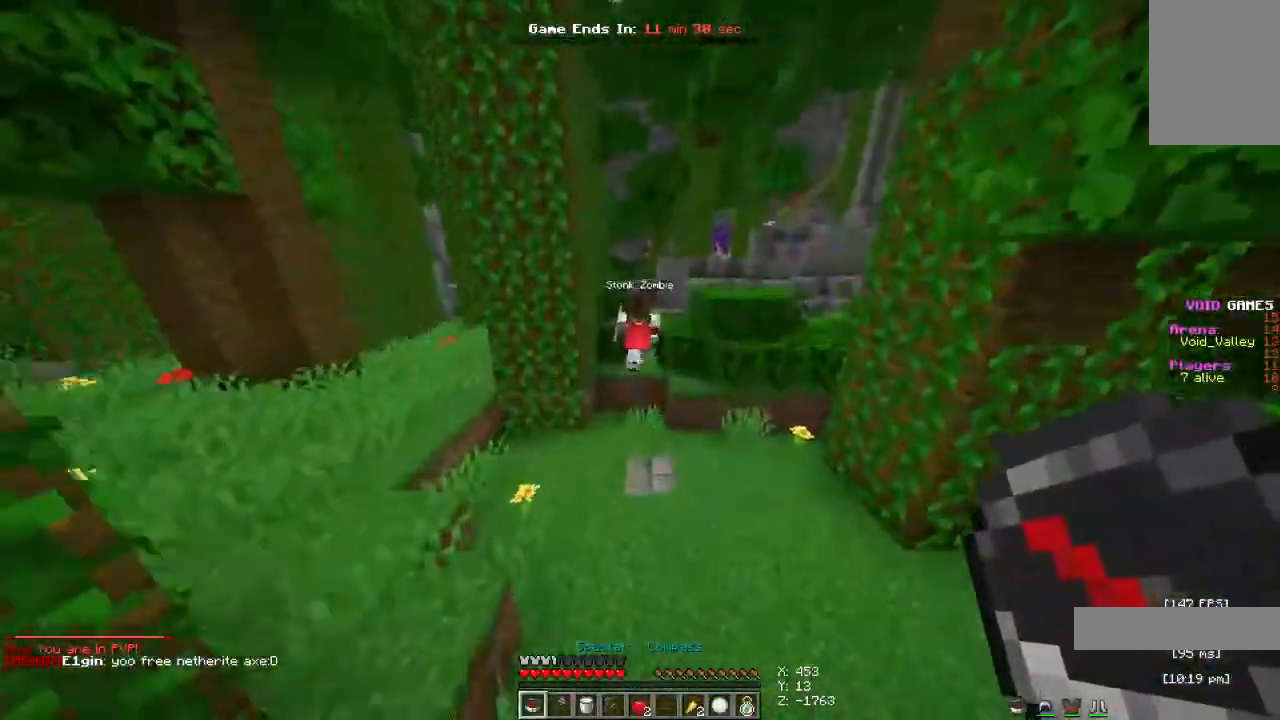
{"keys": ["w"], "mouse": [], "events": [[167, "space", "up"]]}
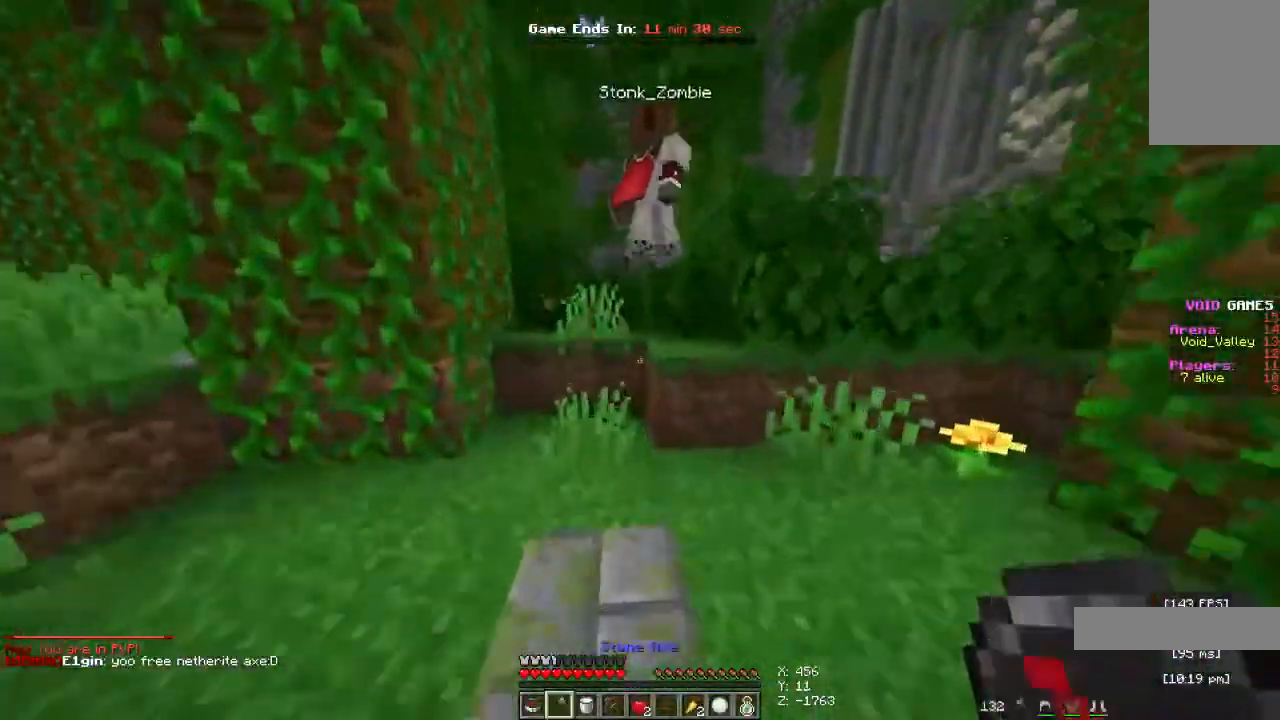
{"keys": ["space", "w"], "mouse": [], "events": [[67, "space", "down"]]}
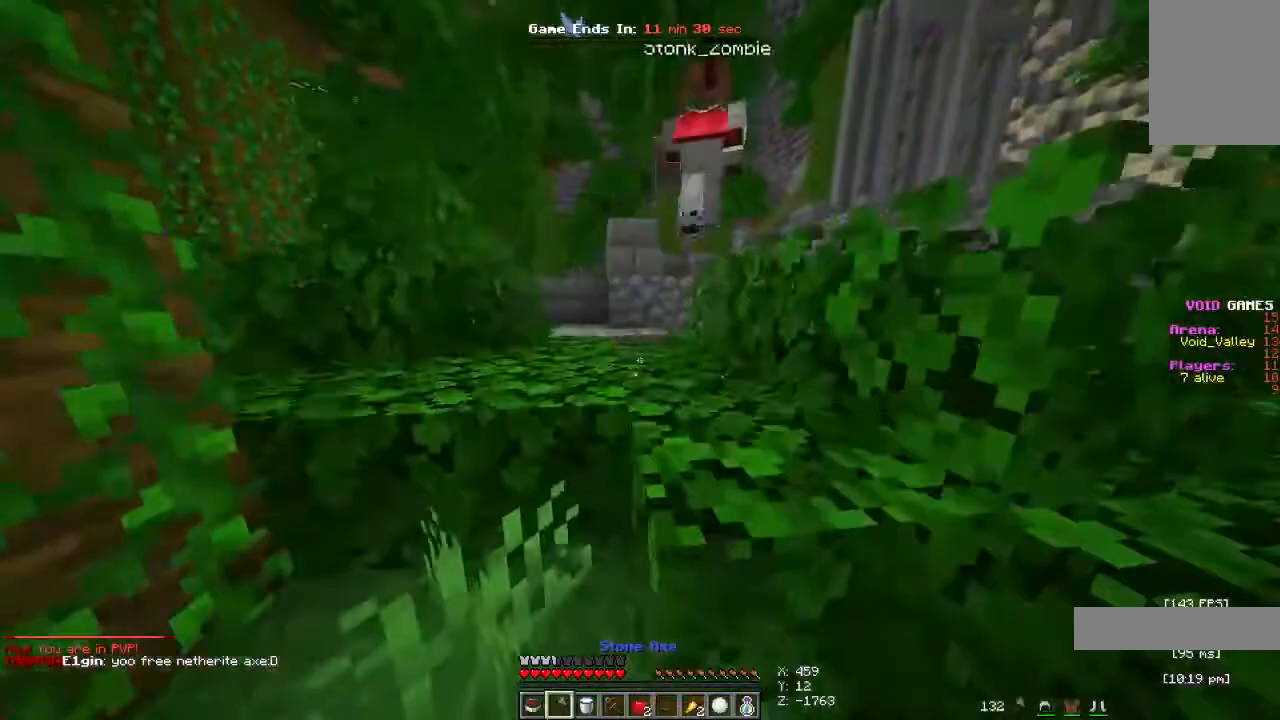
{"keys": ["space", "w"], "mouse": [], "events": []}
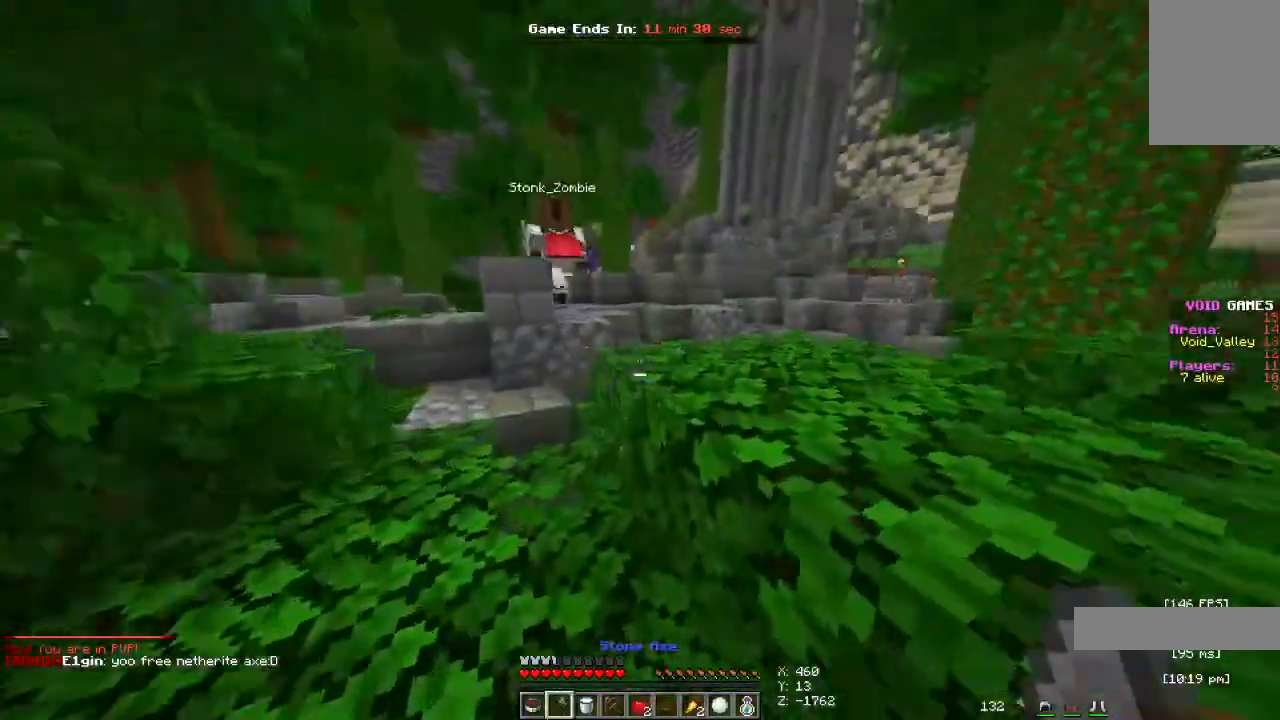
{"keys": ["space", "w"], "mouse": [], "events": []}
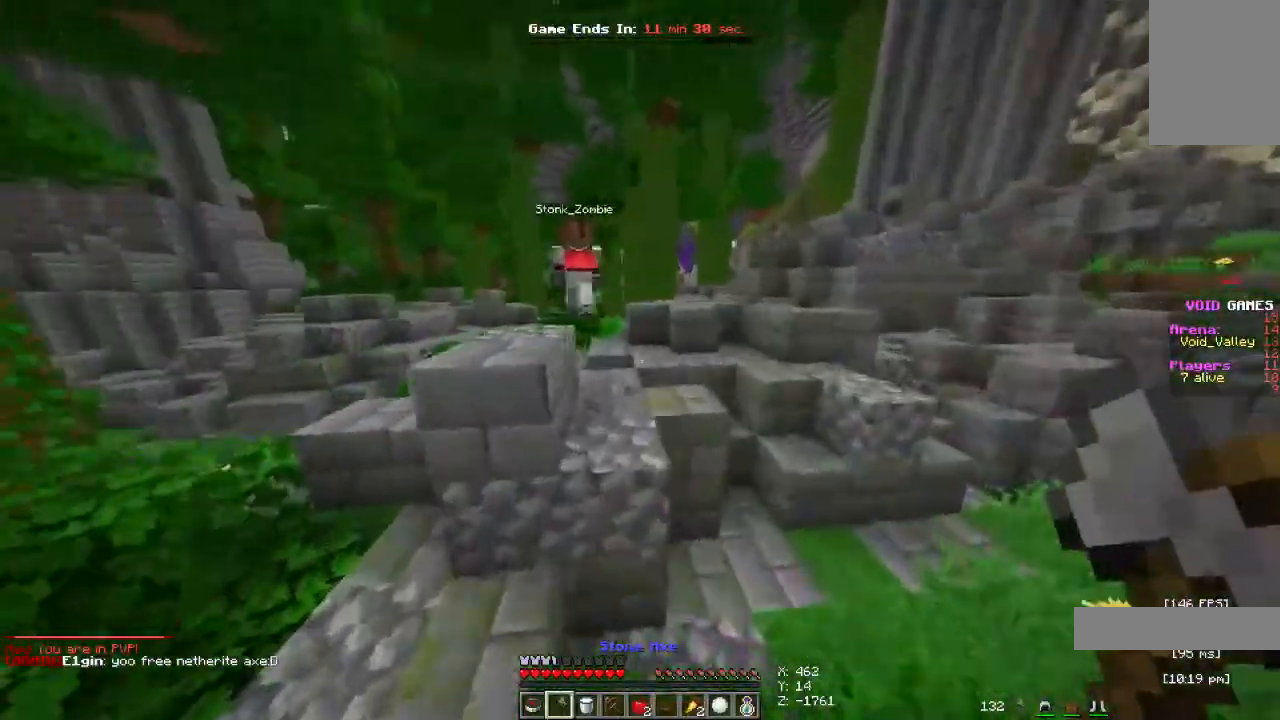
{"keys": ["space", "w"], "mouse": [], "events": []}
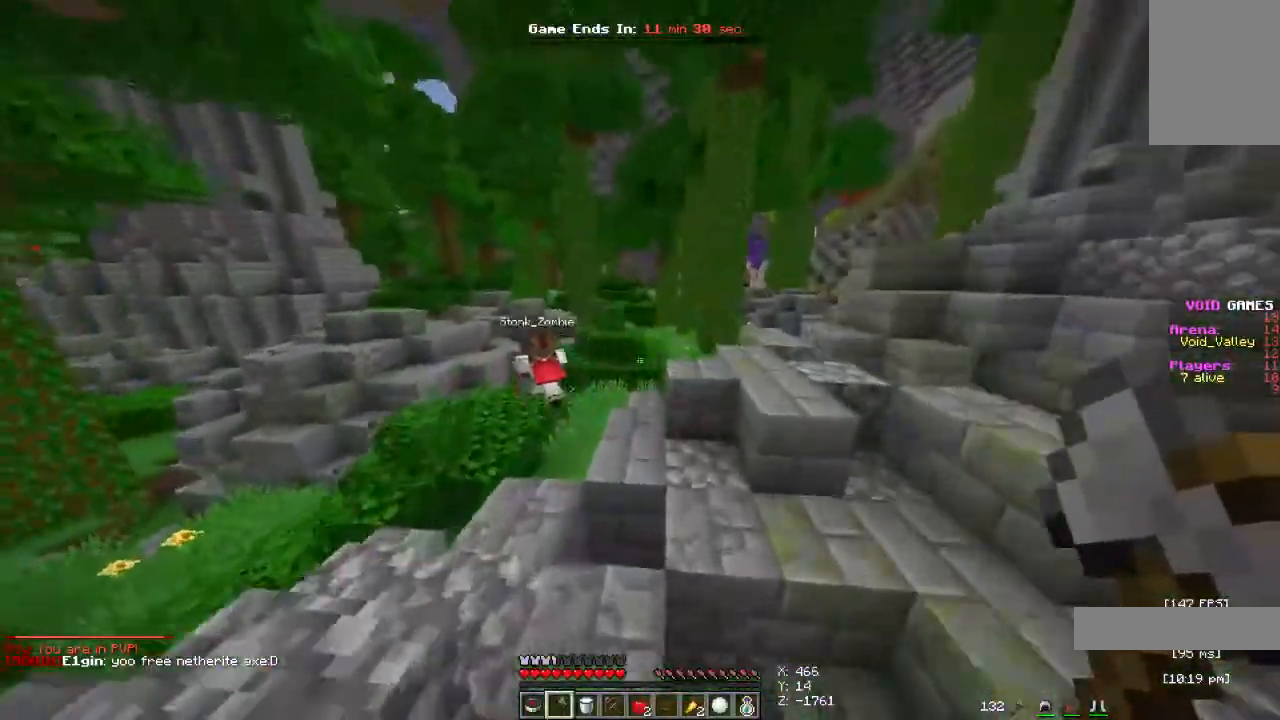
{"keys": ["space", "w"], "mouse": [], "events": []}
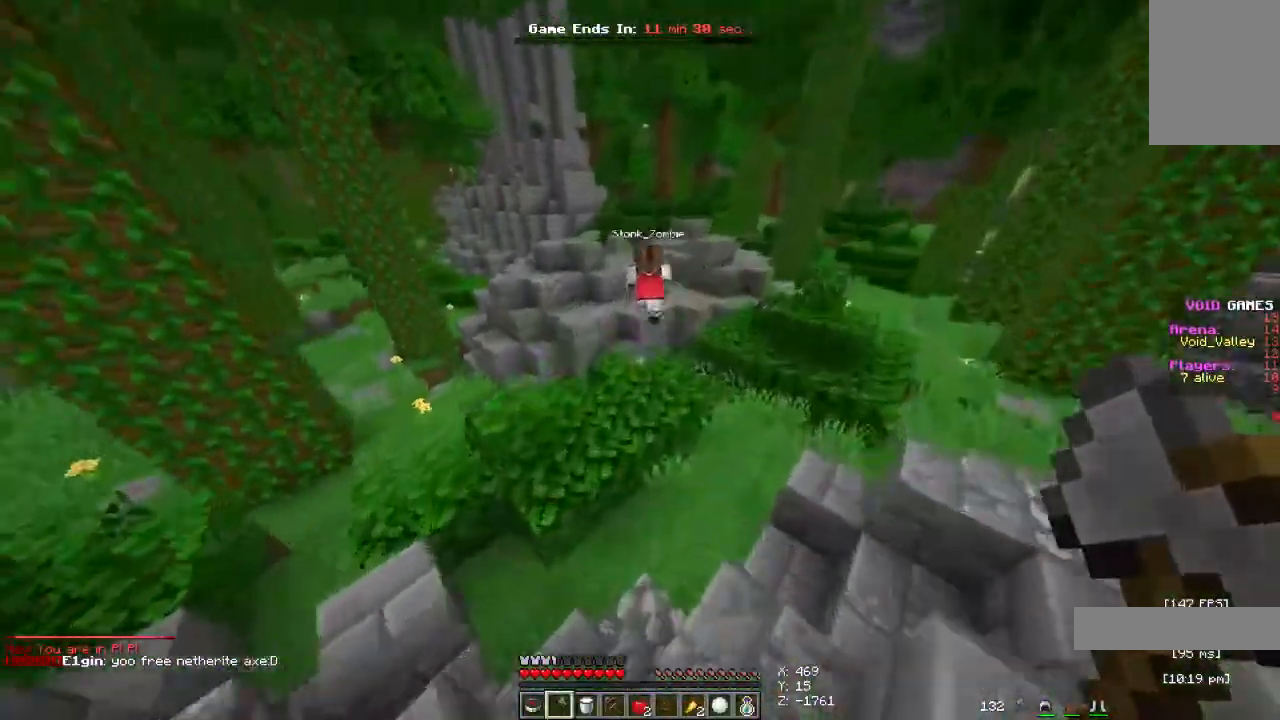
{"keys": ["a", "space", "w"], "mouse": [], "events": [[433, "a", "down"]]}
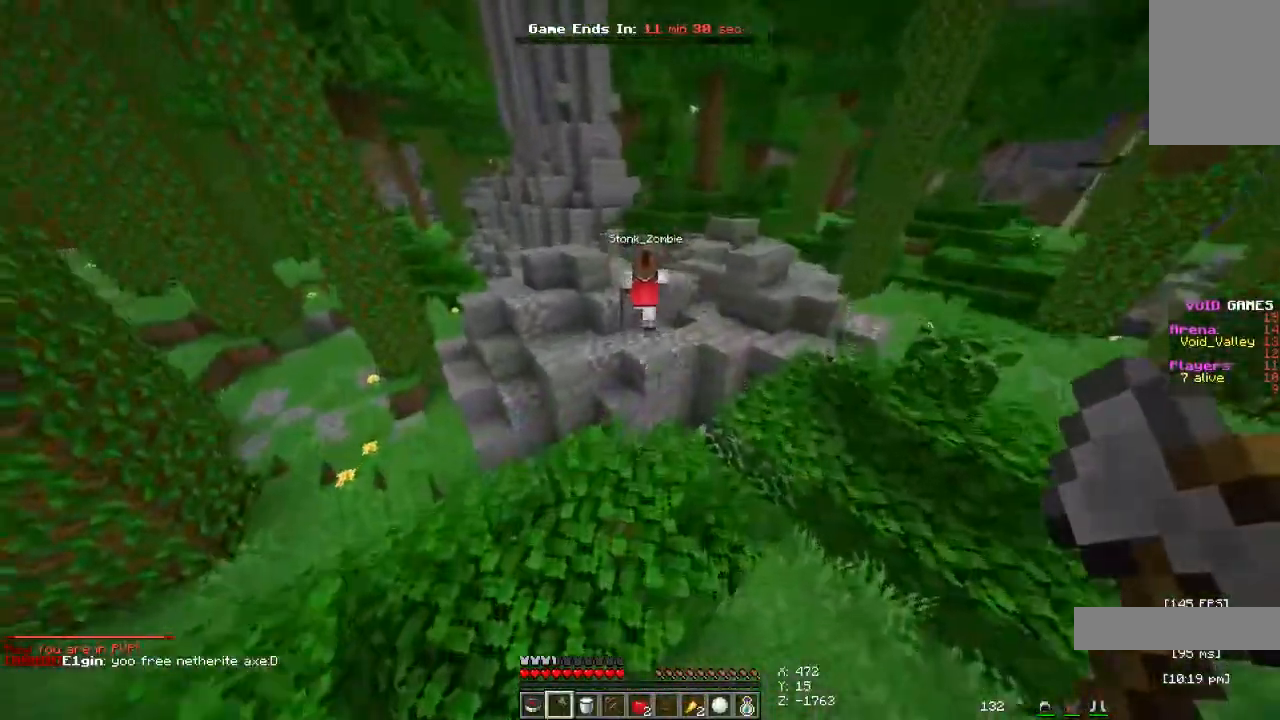
{"keys": ["space", "w"], "mouse": [], "events": [[200, "a", "up"]]}
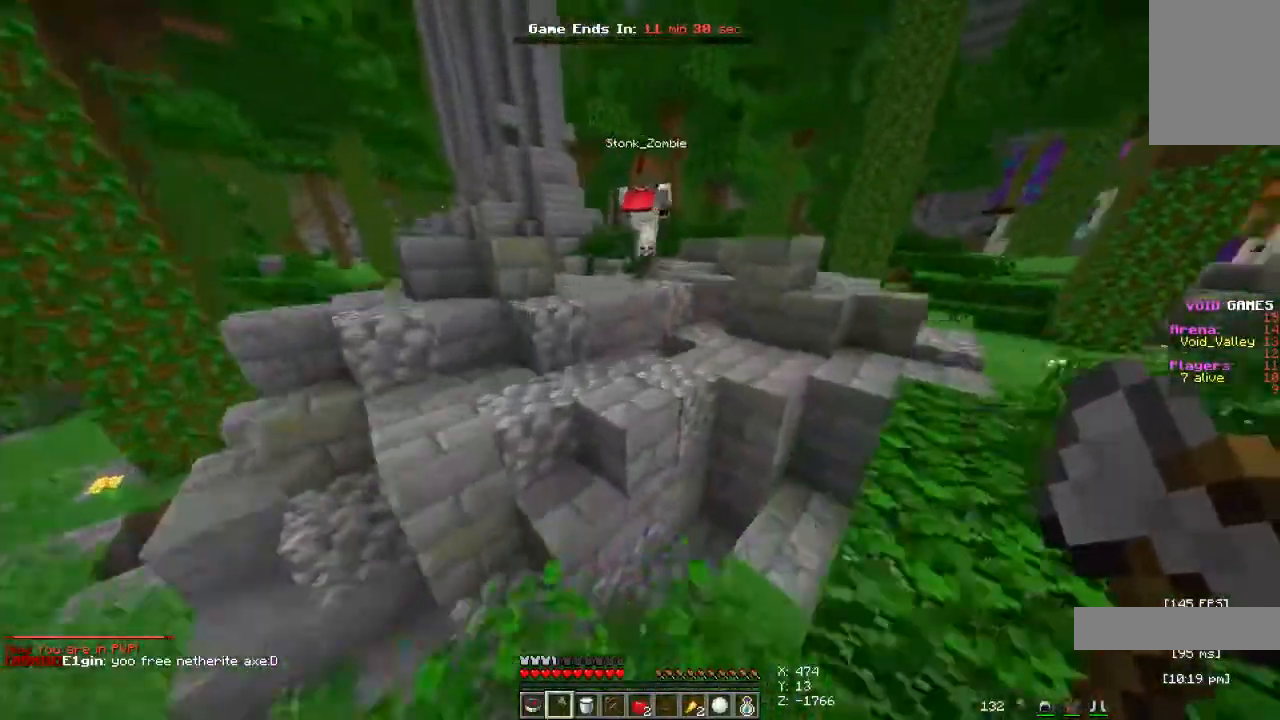
{"keys": ["space", "w"], "mouse": [], "events": []}
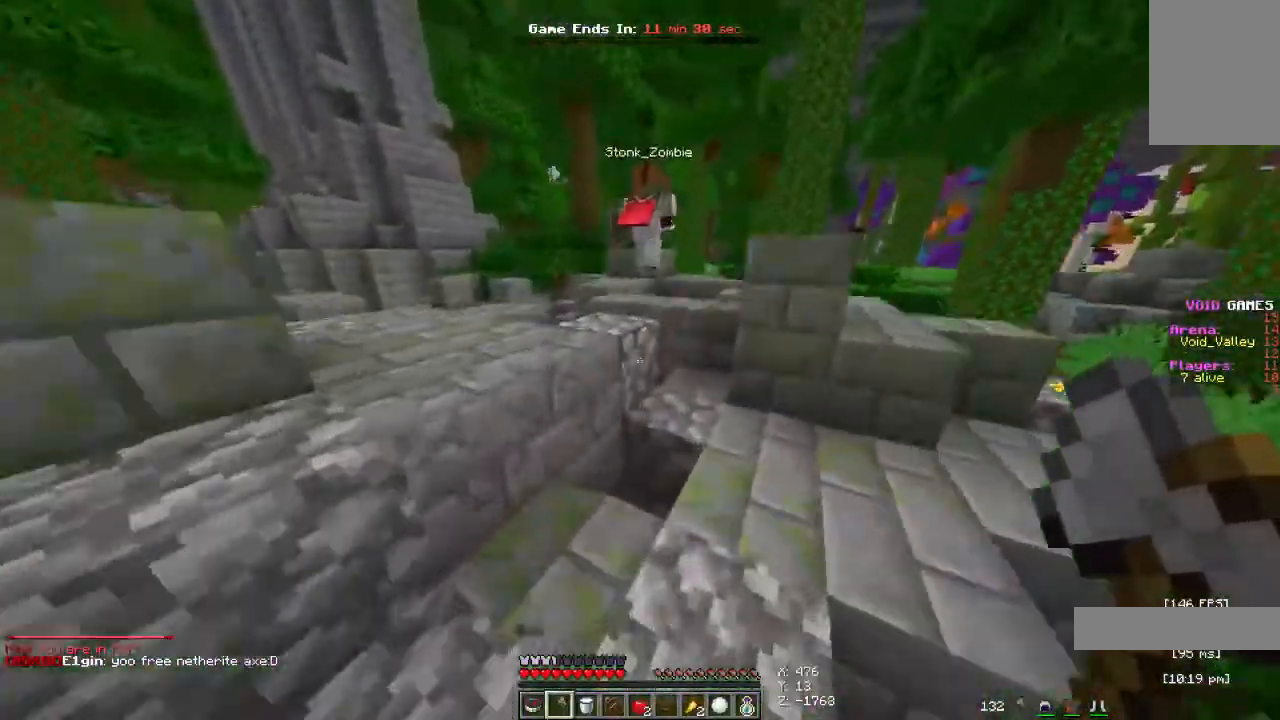
{"keys": ["space", "w"], "mouse": [], "events": []}
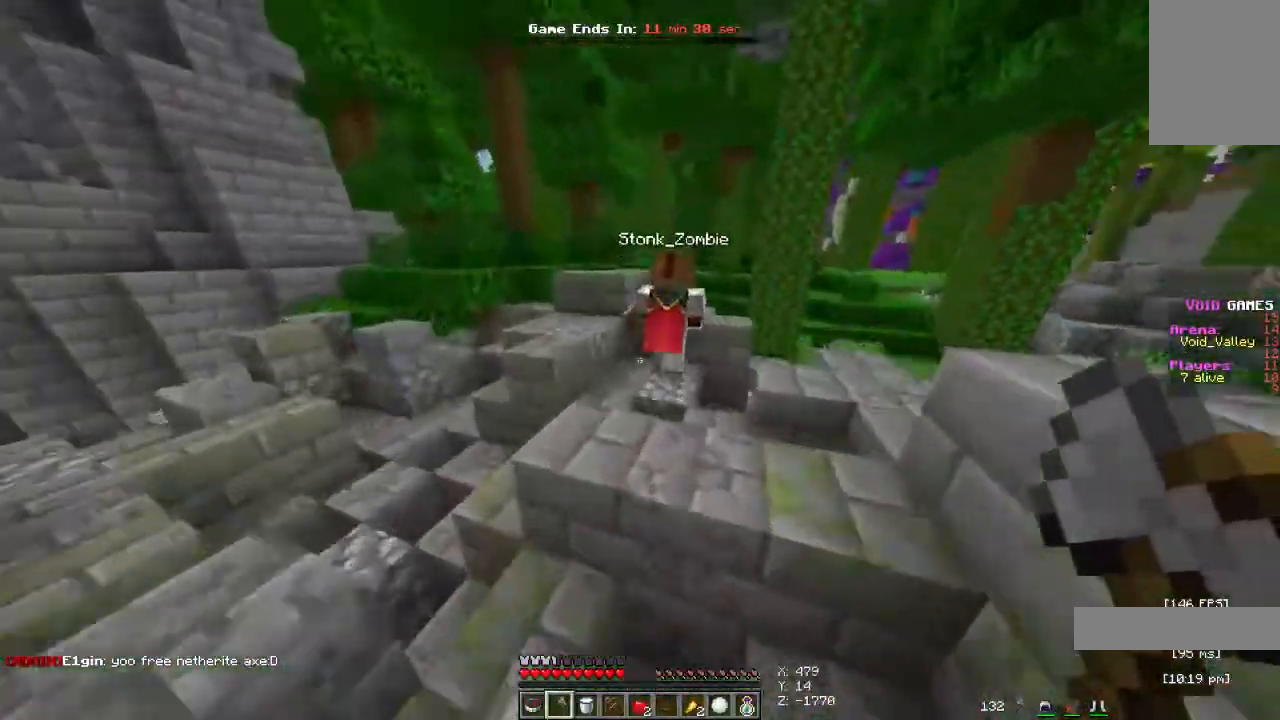
{"keys": ["space", "w"], "mouse": [], "events": []}
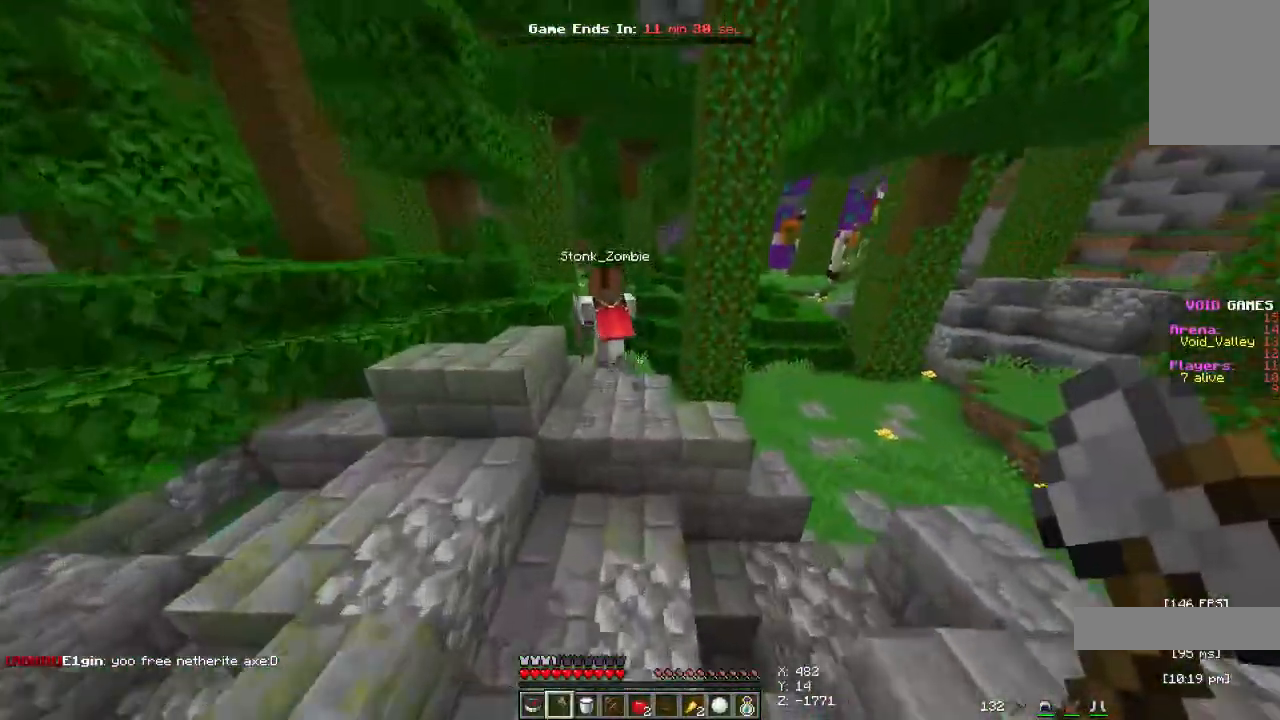
{"keys": ["space", "w"], "mouse": [], "events": [[67, "d", "down"], [300, "d", "up"]]}
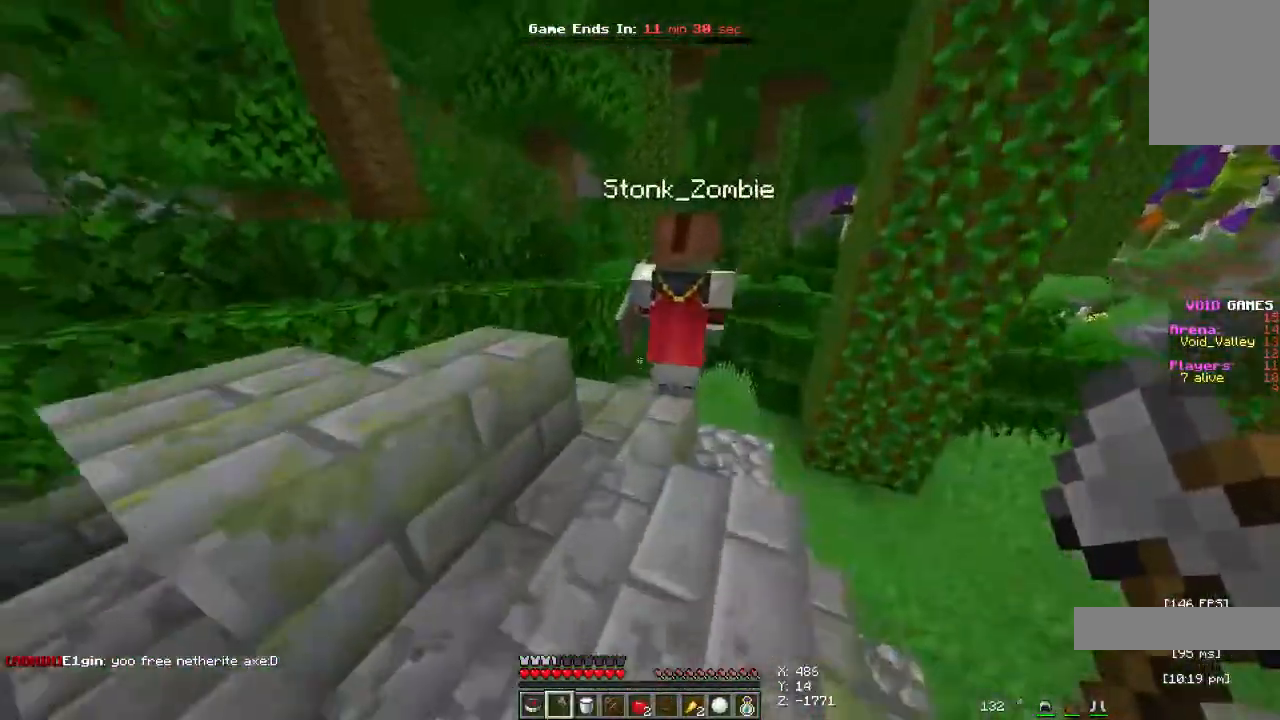
{"keys": ["space", "w"], "mouse": [], "events": []}
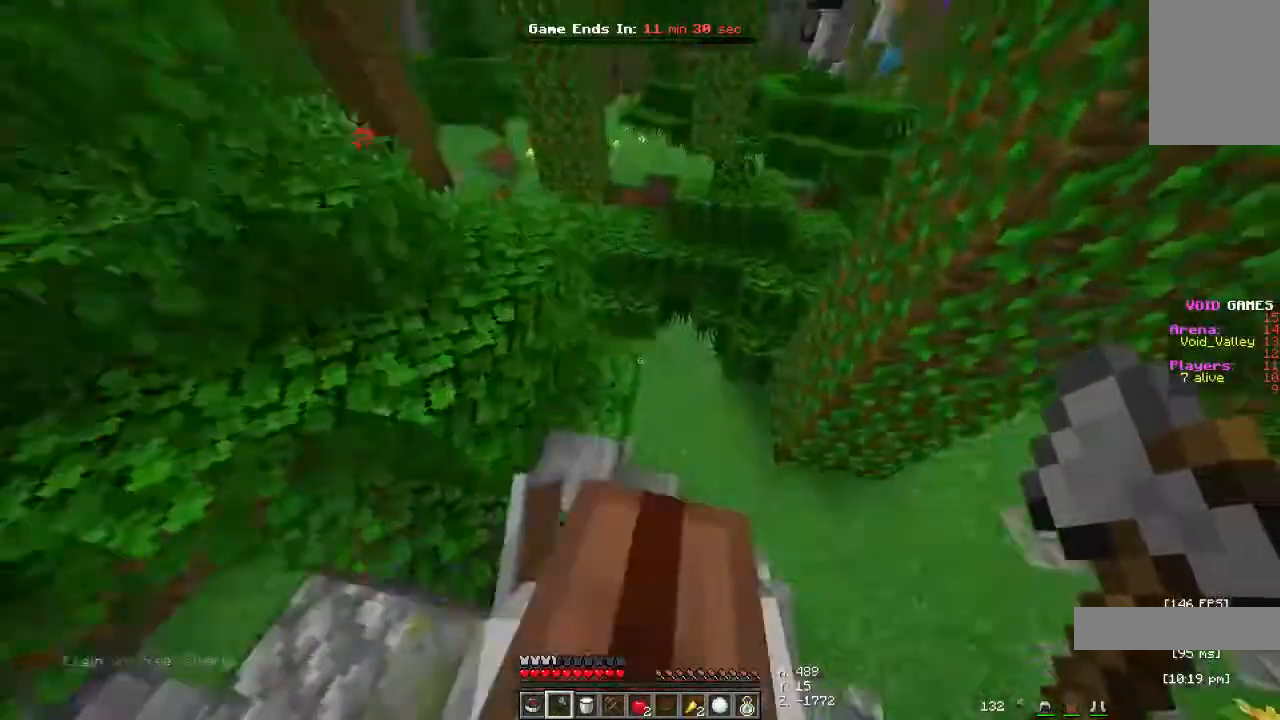
{"keys": ["a"], "mouse": [], "events": [[133, "a", "down"], [400, "w", "up"], [500, "space", "up"]]}
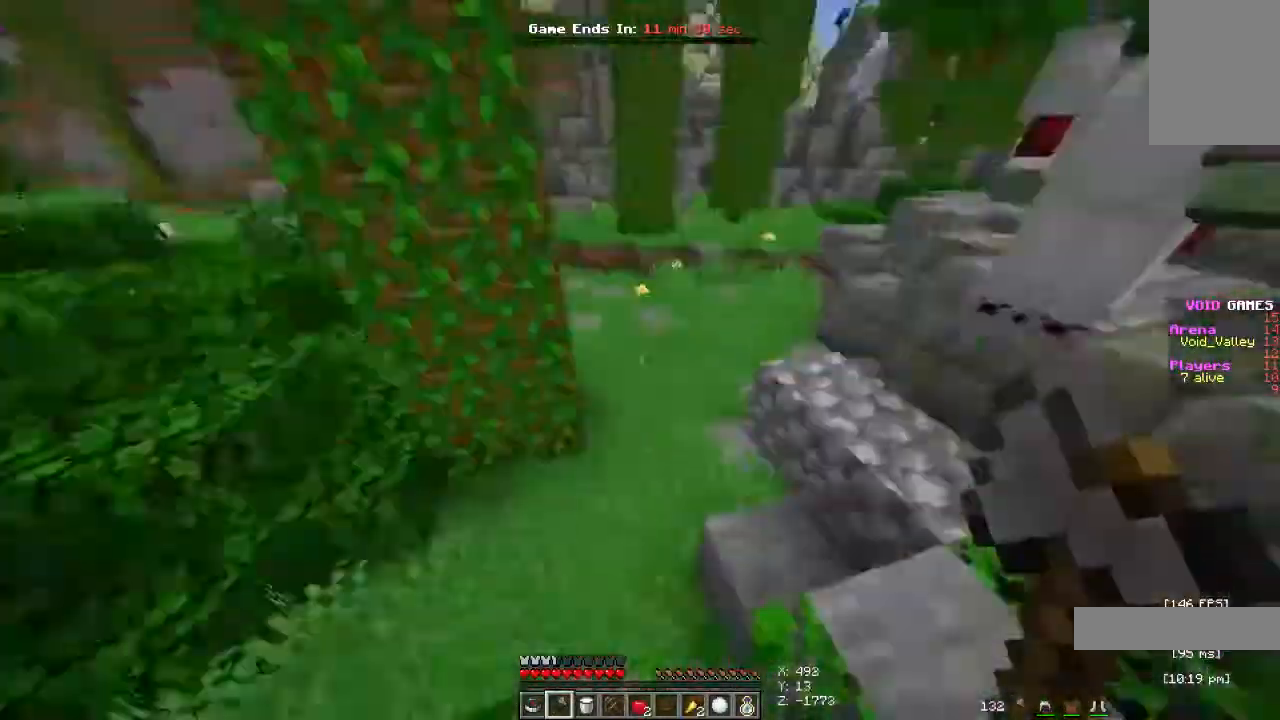
{"keys": ["s"], "mouse": [], "events": [[33, "a", "up"], [500, "s", "down"]]}
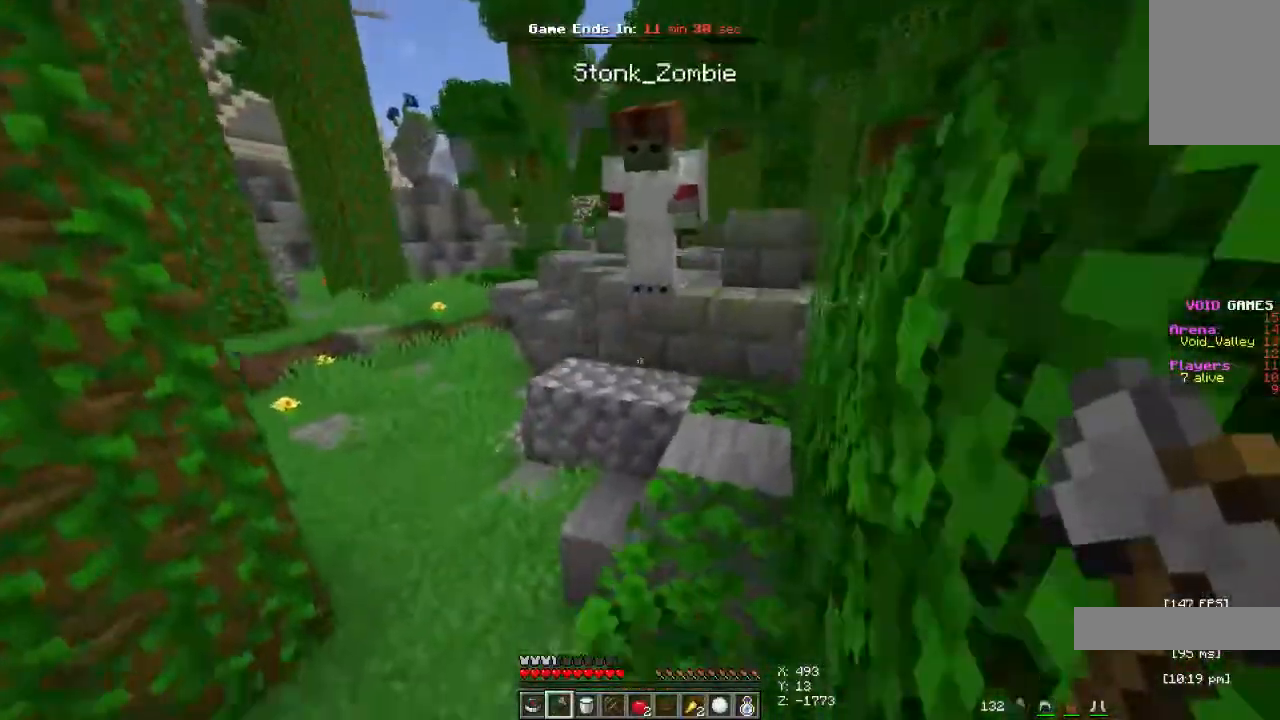
{"keys": ["a", "s", "space"], "mouse": [], "events": [[133, "a", "down"], [133, "space", "down"]]}
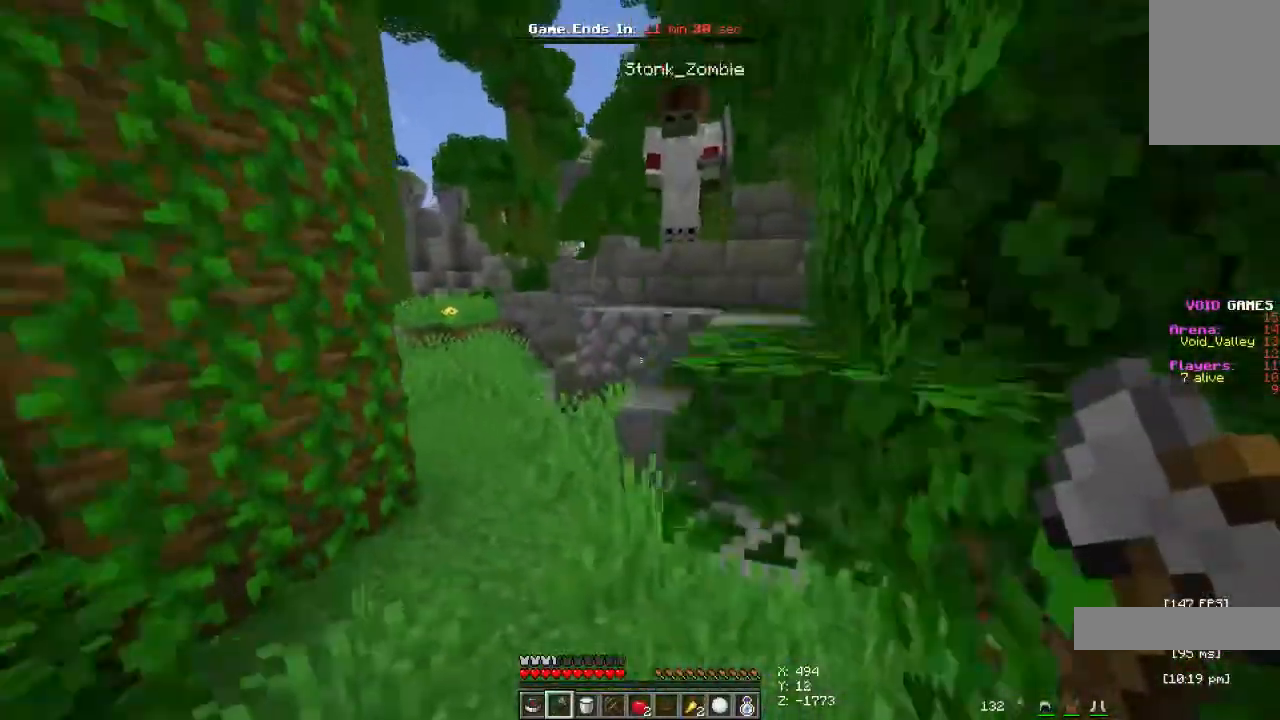
{"keys": ["a", "s", "space"], "mouse": [], "events": [[200, "s", "up"], [433, "s", "down"]]}
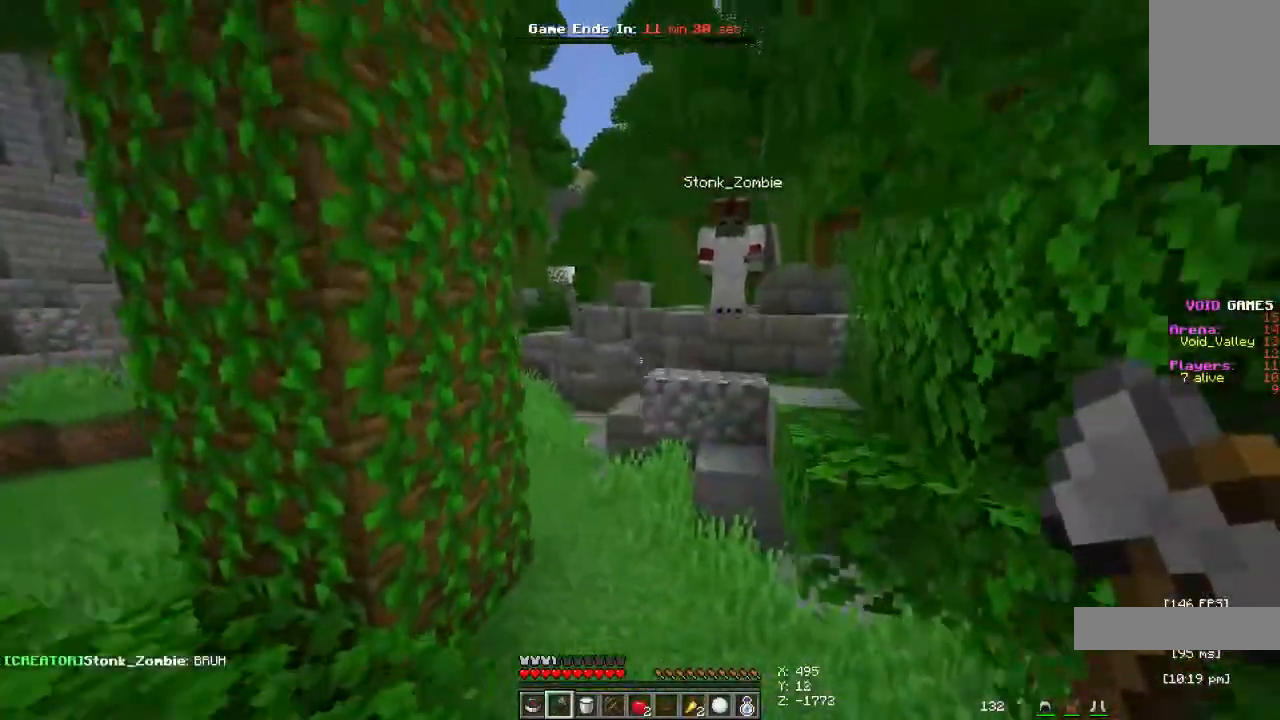
{"keys": ["space"], "mouse": [], "events": [[500, "a", "up"], [500, "s", "up"]]}
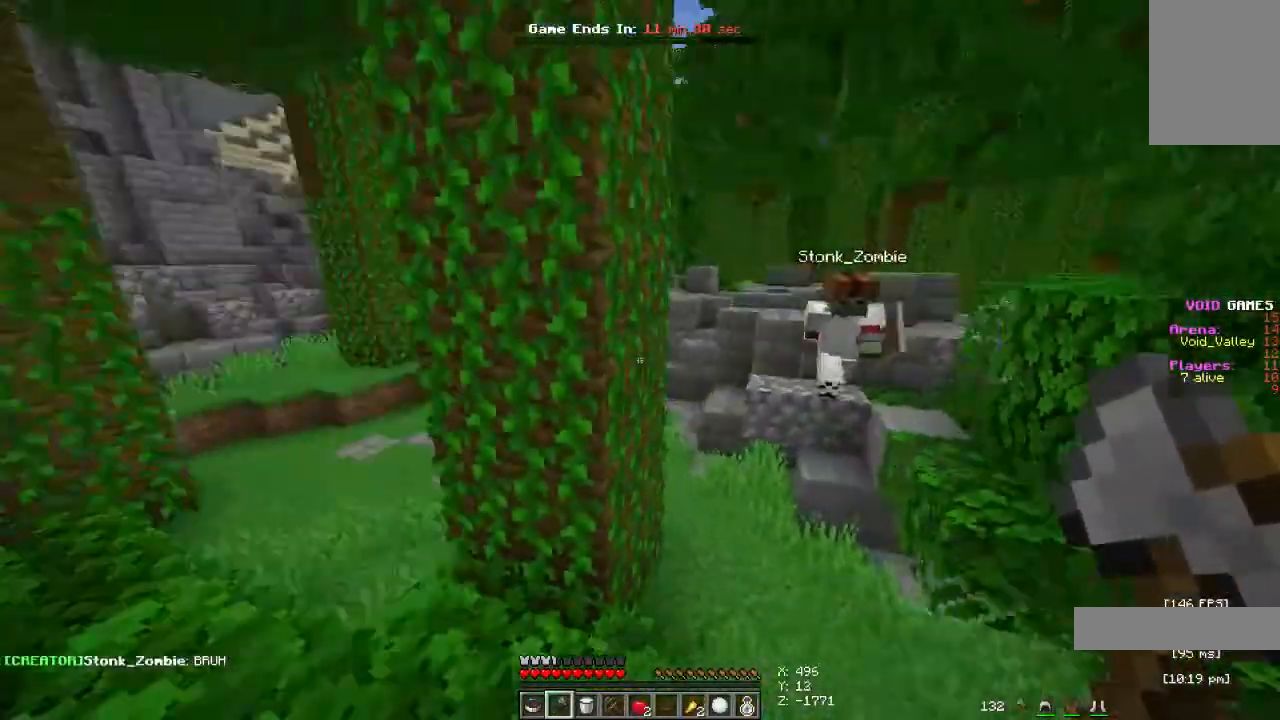
{"keys": ["space", "w"], "mouse": [], "events": [[433, "w", "down"]]}
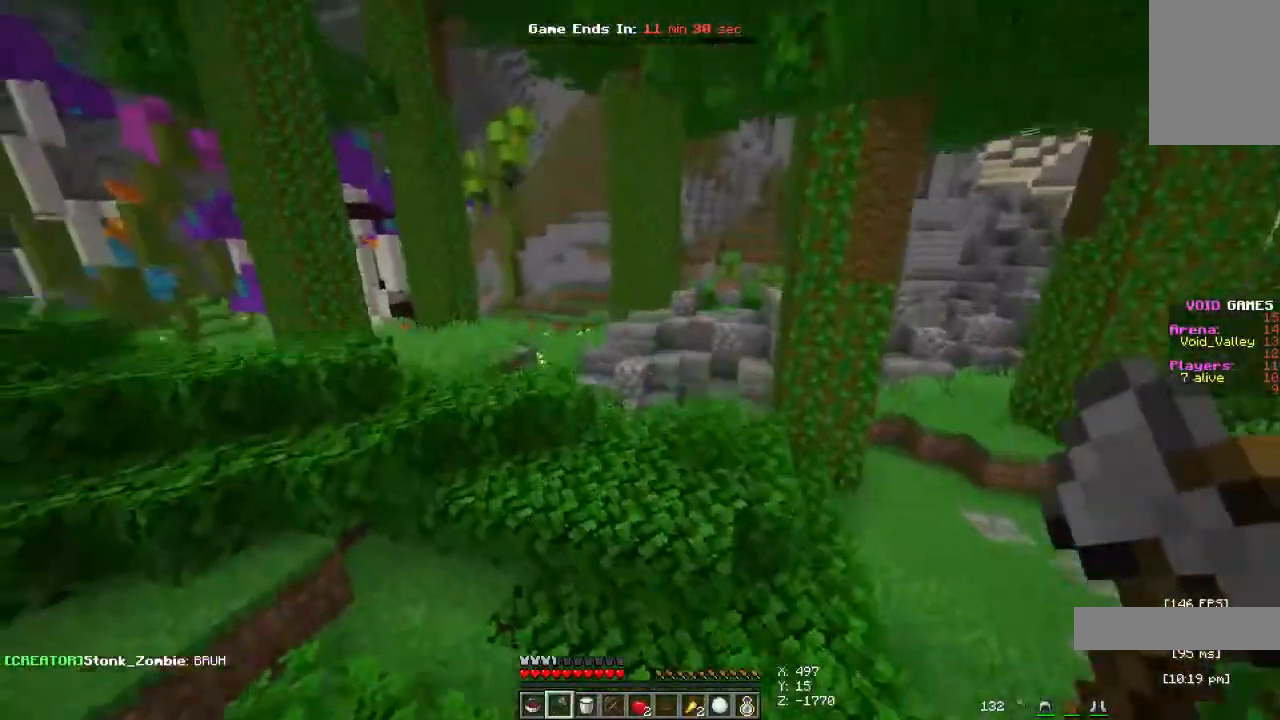
{"keys": ["space", "w"], "mouse": [], "events": []}
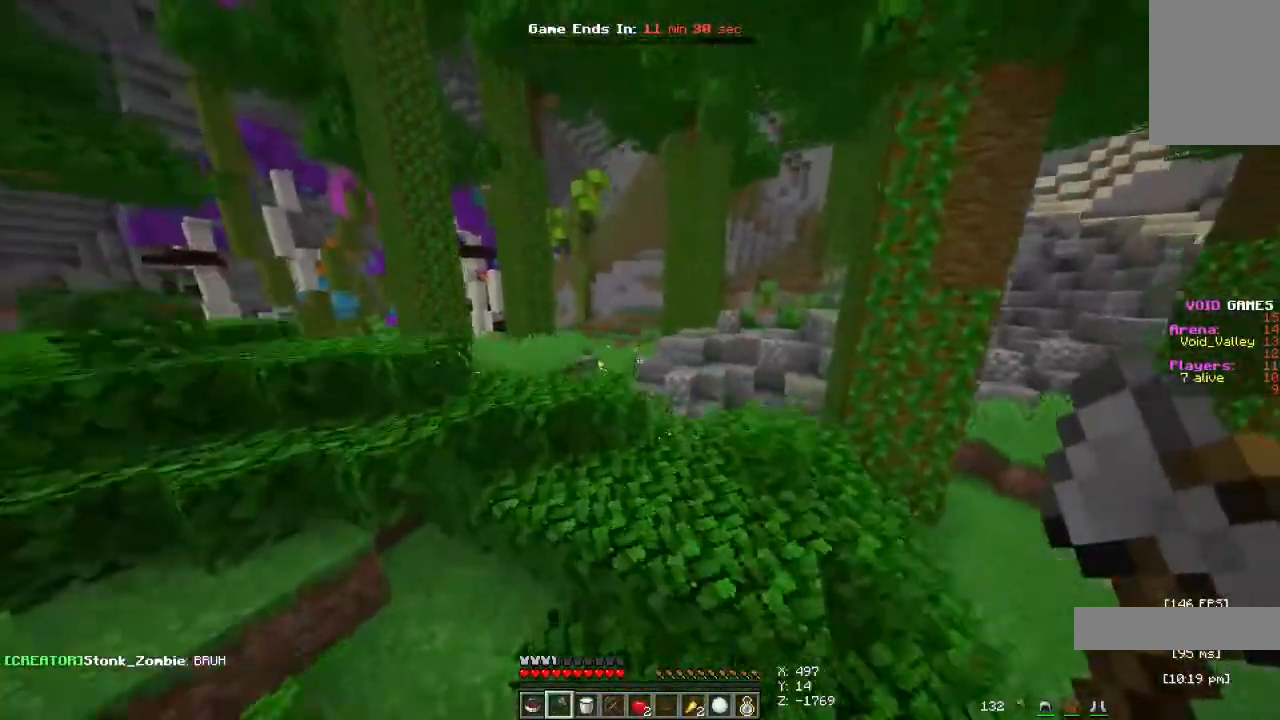
{"keys": ["space"], "mouse": ["right"], "events": [[167, "w", "up"], [467, "mouse_right", "down"]]}